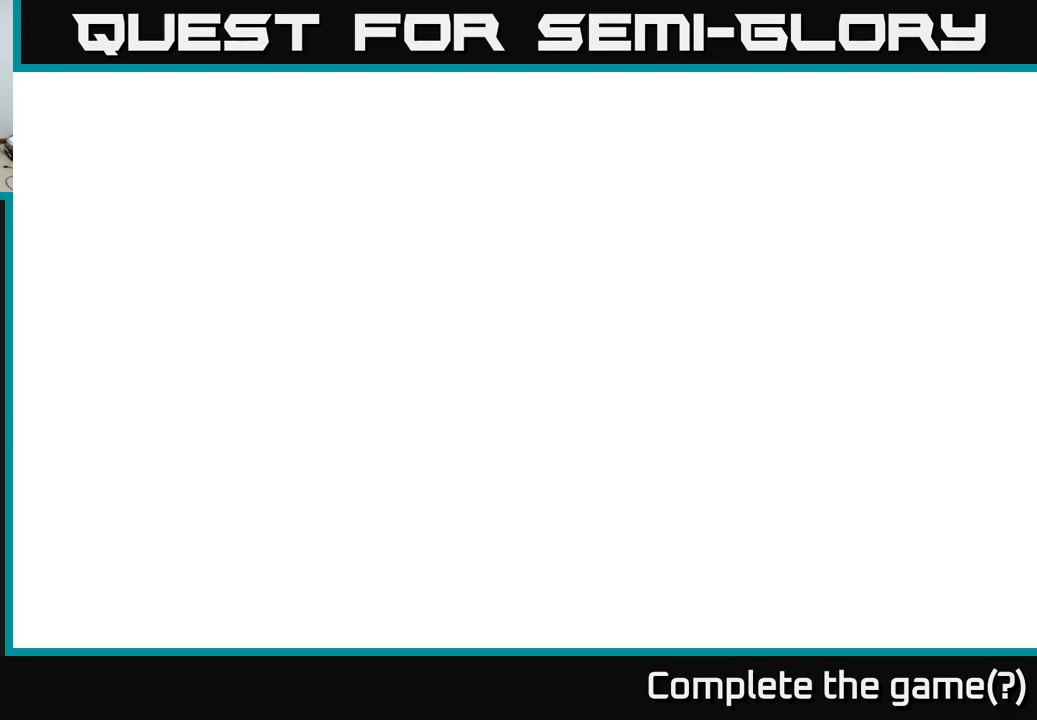
Gameplay with a controller (Xbox layout); each line is a JSON object with the inputs held at the frame after it. "events" lists button and stick changes between this image and that frame as [ms after this image, input, new state], when the widget could be followed in between.
{"buttons": [], "left_stick": "center", "right_stick": "center", "events": []}
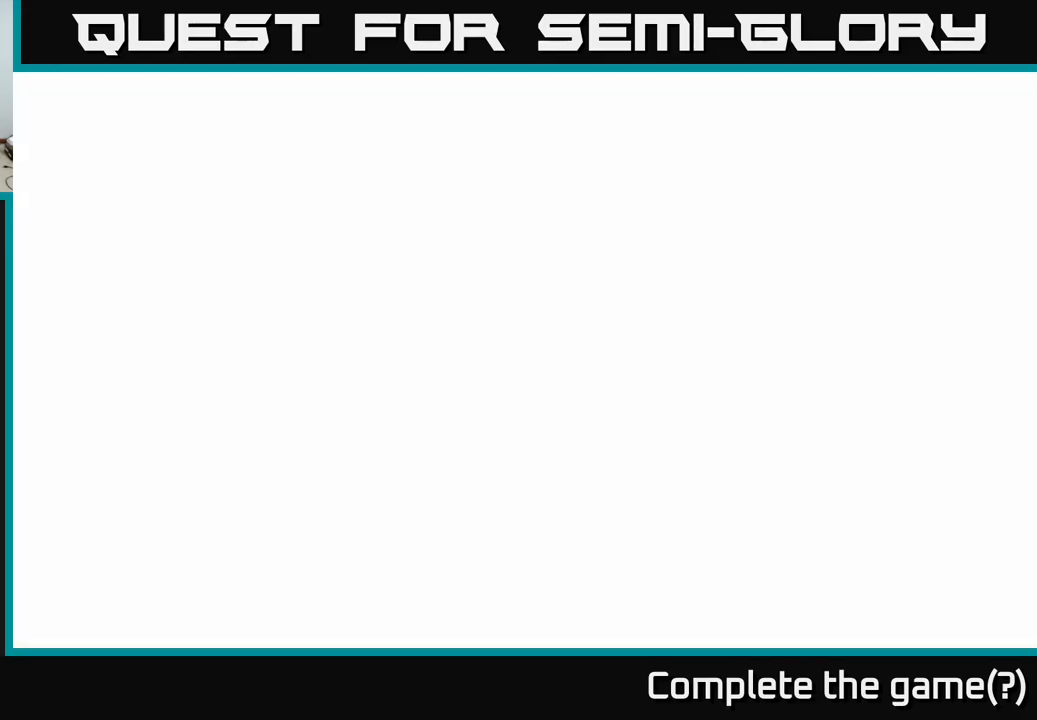
{"buttons": [], "left_stick": "center", "right_stick": "center", "events": []}
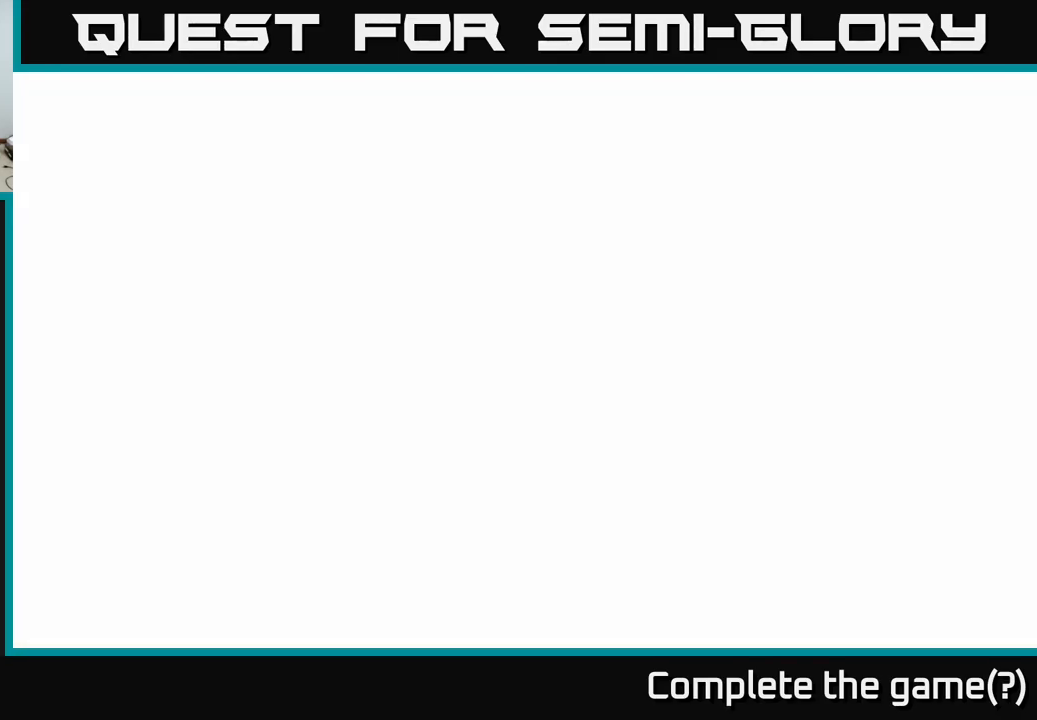
{"buttons": [], "left_stick": "center", "right_stick": "center", "events": []}
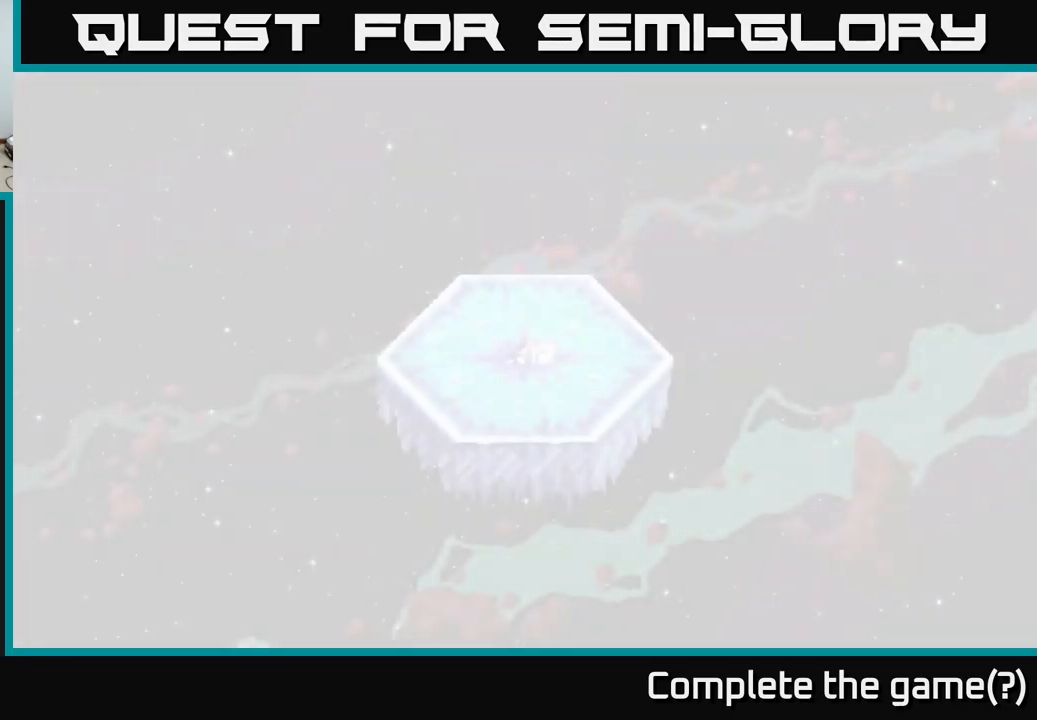
{"buttons": [], "left_stick": "center", "right_stick": "center", "events": []}
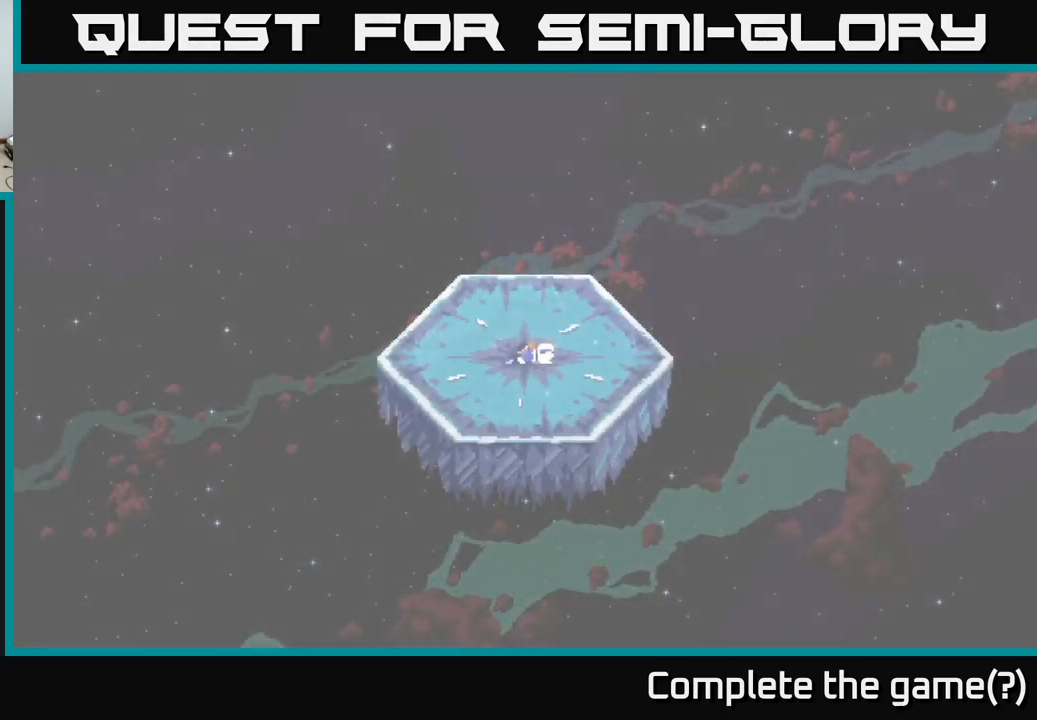
{"buttons": [], "left_stick": "center", "right_stick": "center", "events": []}
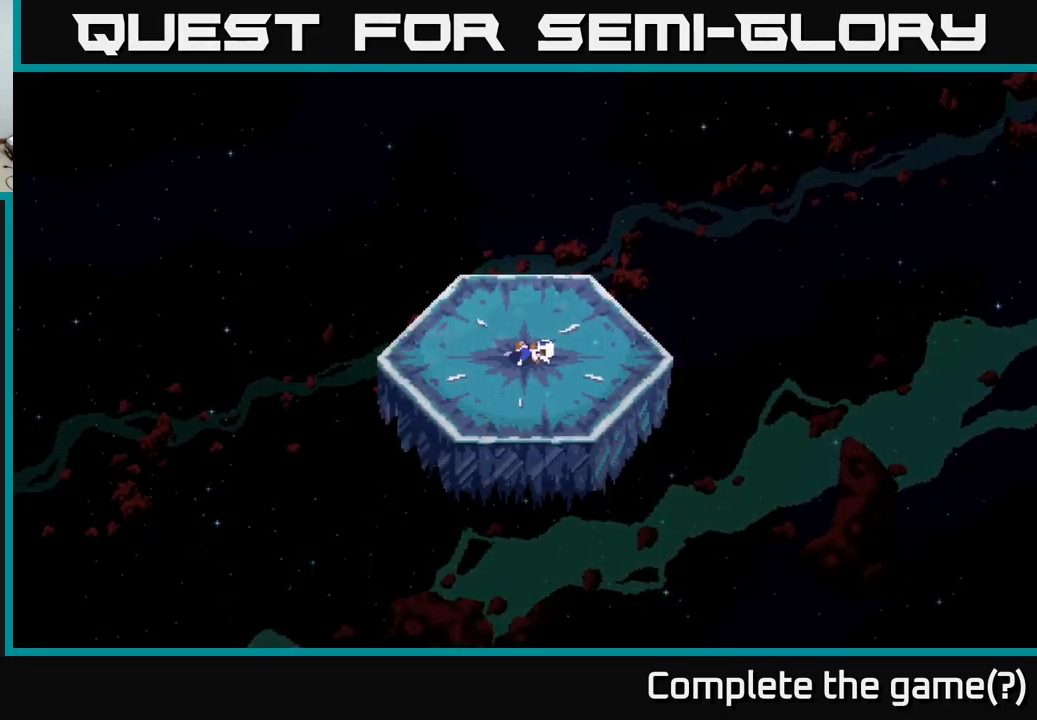
{"buttons": [], "left_stick": "up", "right_stick": "center", "events": [[17, "left_stick", "up"]]}
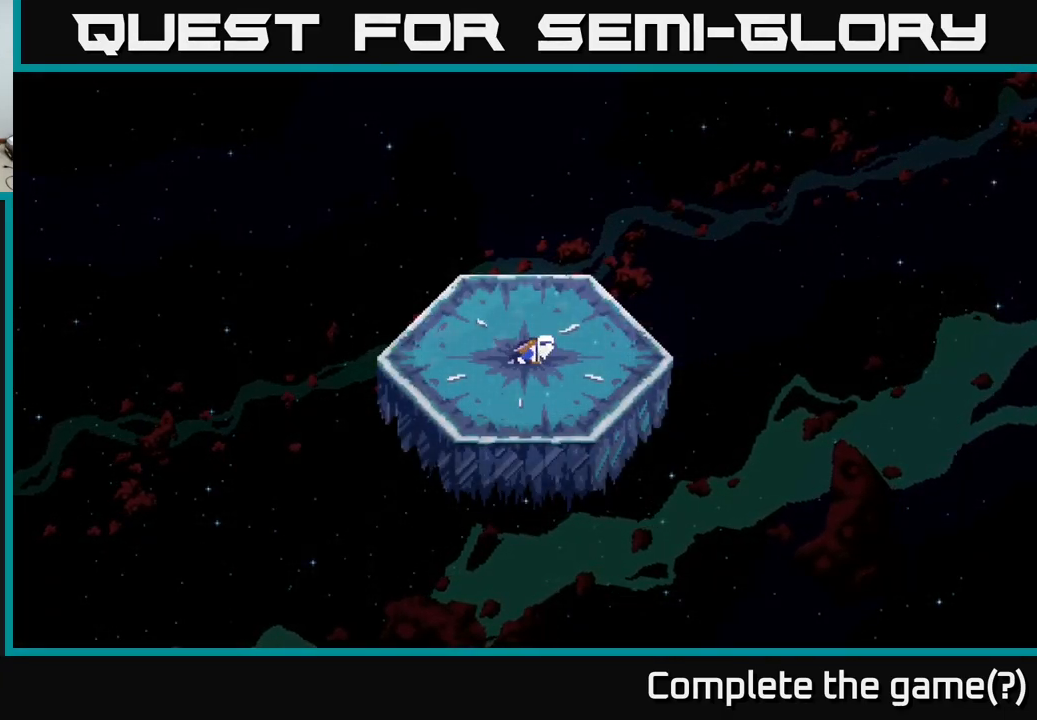
{"buttons": [], "left_stick": "center", "right_stick": "center", "events": [[100, "left_stick", "center"]]}
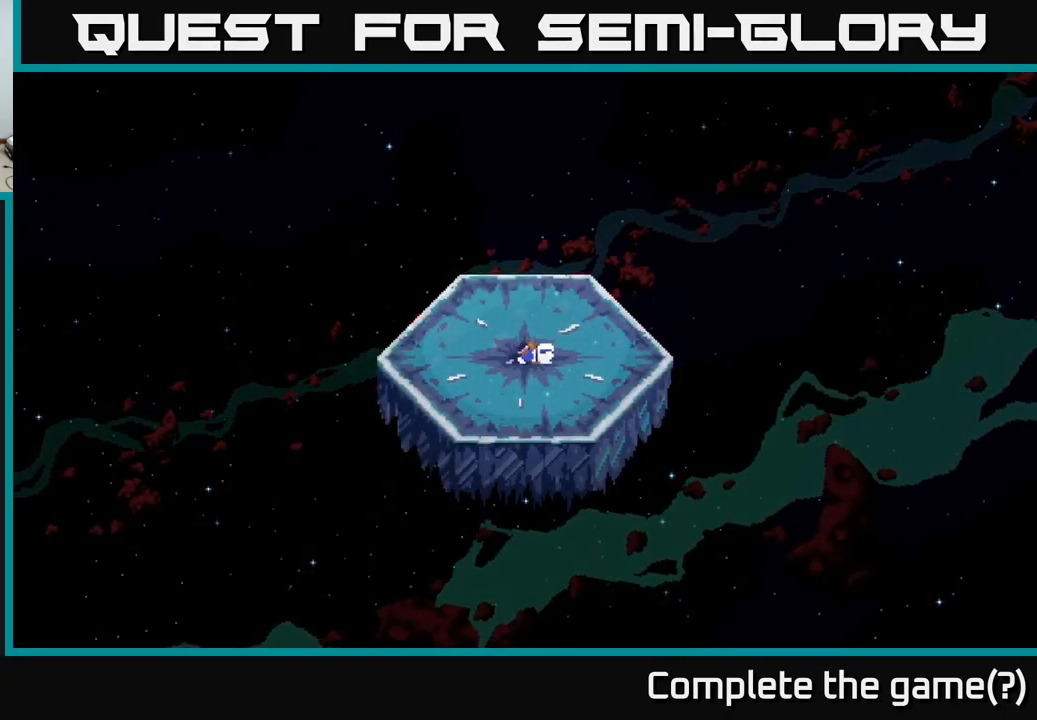
{"buttons": [], "left_stick": "center", "right_stick": "center", "events": []}
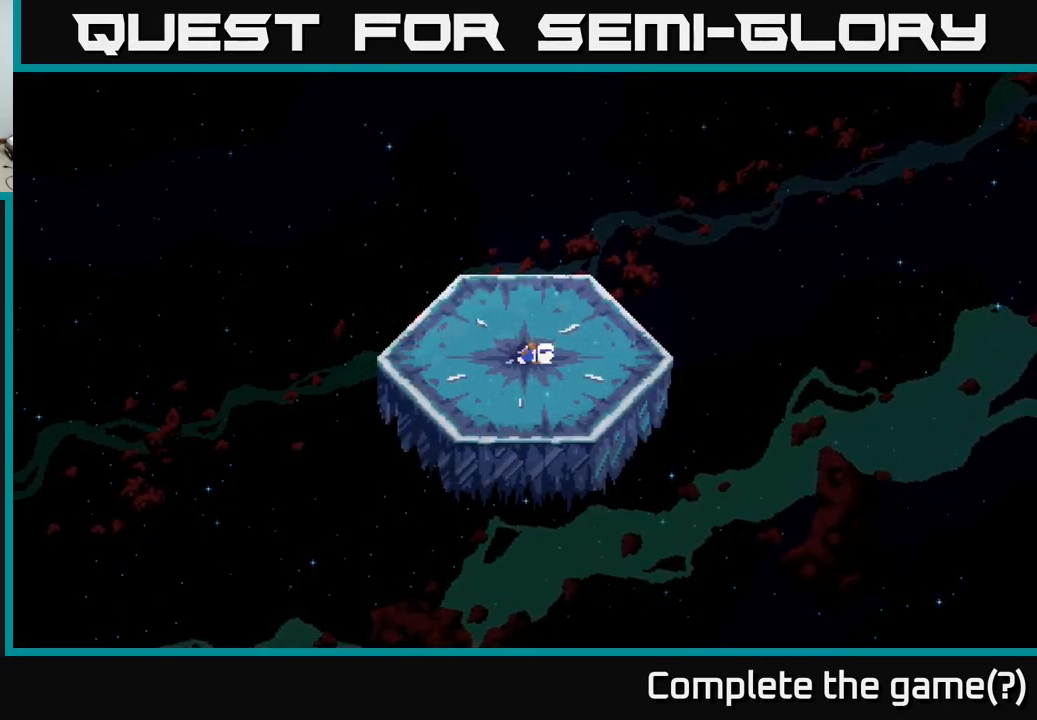
{"buttons": [], "left_stick": "center", "right_stick": "center", "events": []}
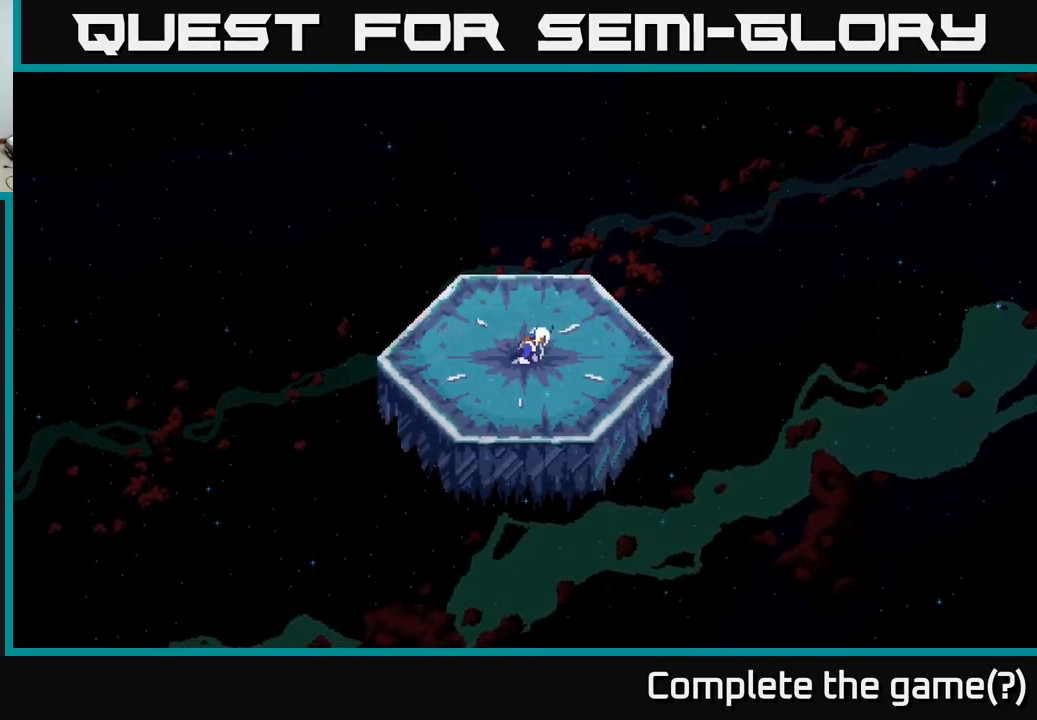
{"buttons": [], "left_stick": "center", "right_stick": "center", "events": []}
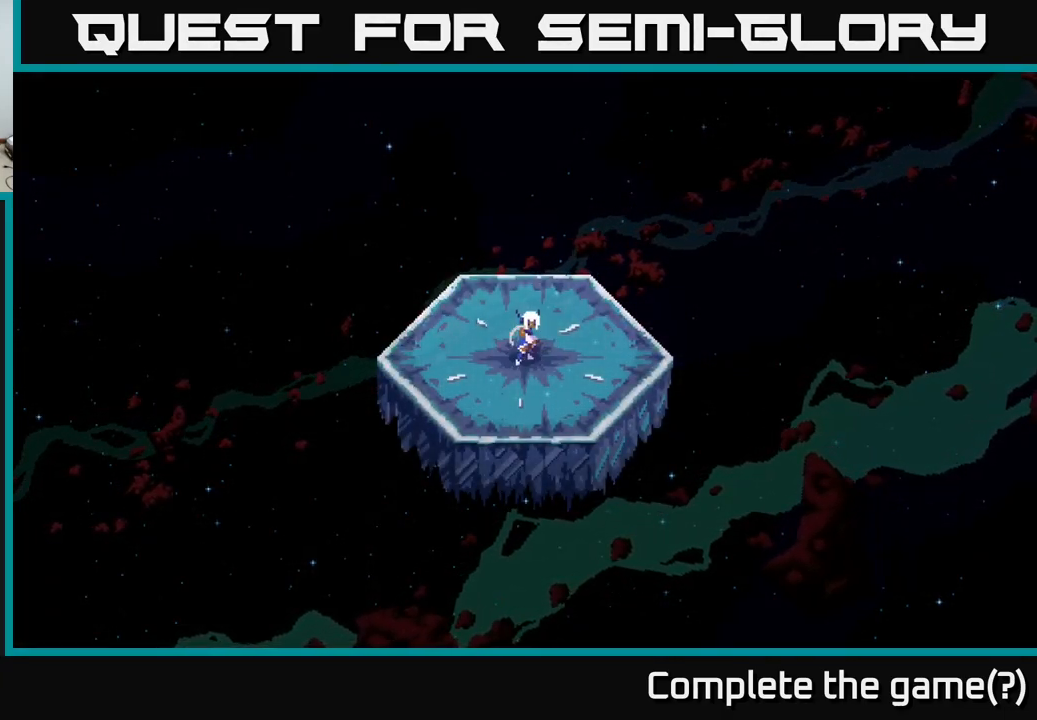
{"buttons": ["X"], "left_stick": "down-right", "right_stick": "center", "events": [[200, "left_stick", "right"], [317, "left_stick", "down-right"], [384, "X", "down"]]}
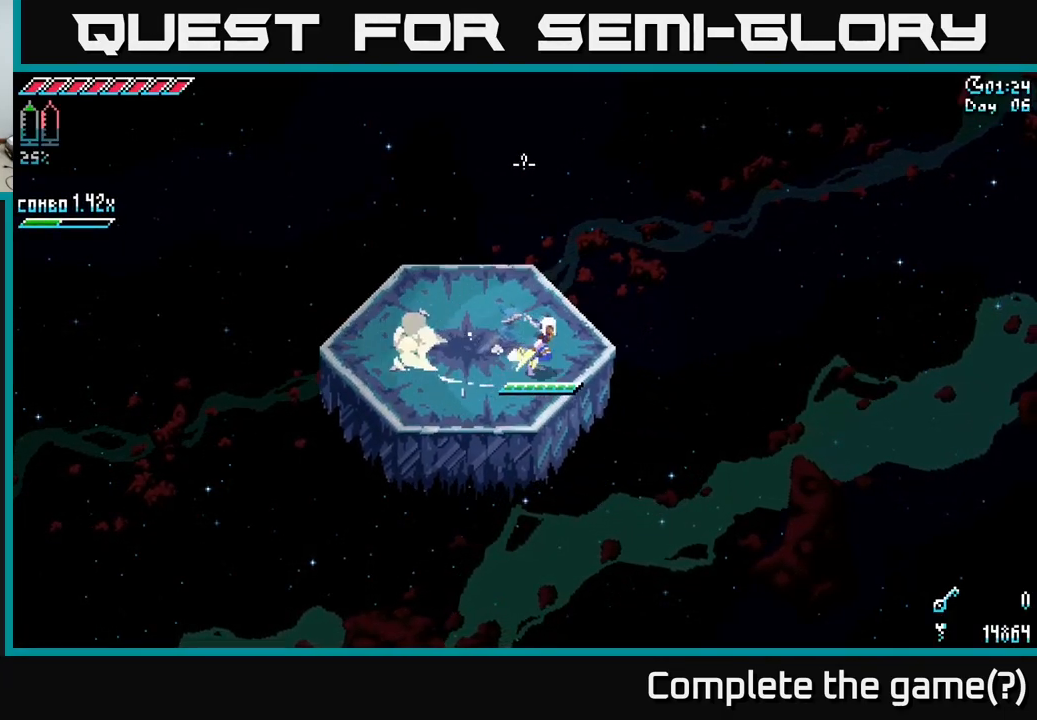
{"buttons": ["X"], "left_stick": "up", "right_stick": "center", "events": [[50, "X", "up"], [217, "left_stick", "up"], [384, "X", "down"]]}
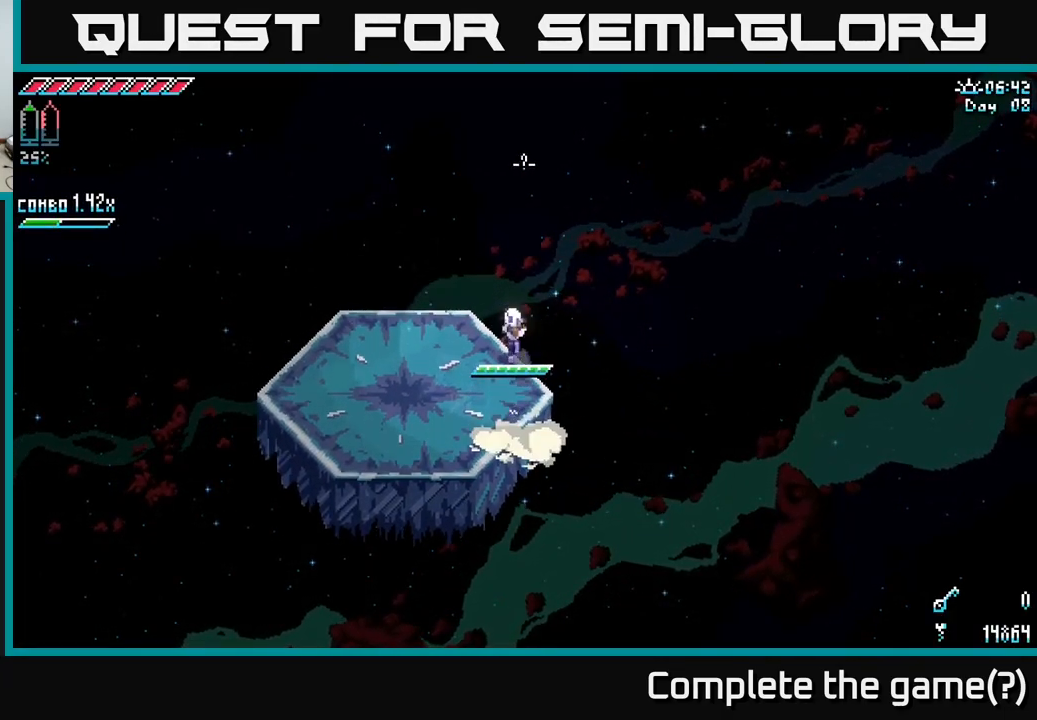
{"buttons": ["X"], "left_stick": "up-left", "right_stick": "center", "events": [[84, "X", "up"], [184, "left_stick", "up-left"], [334, "X", "down"]]}
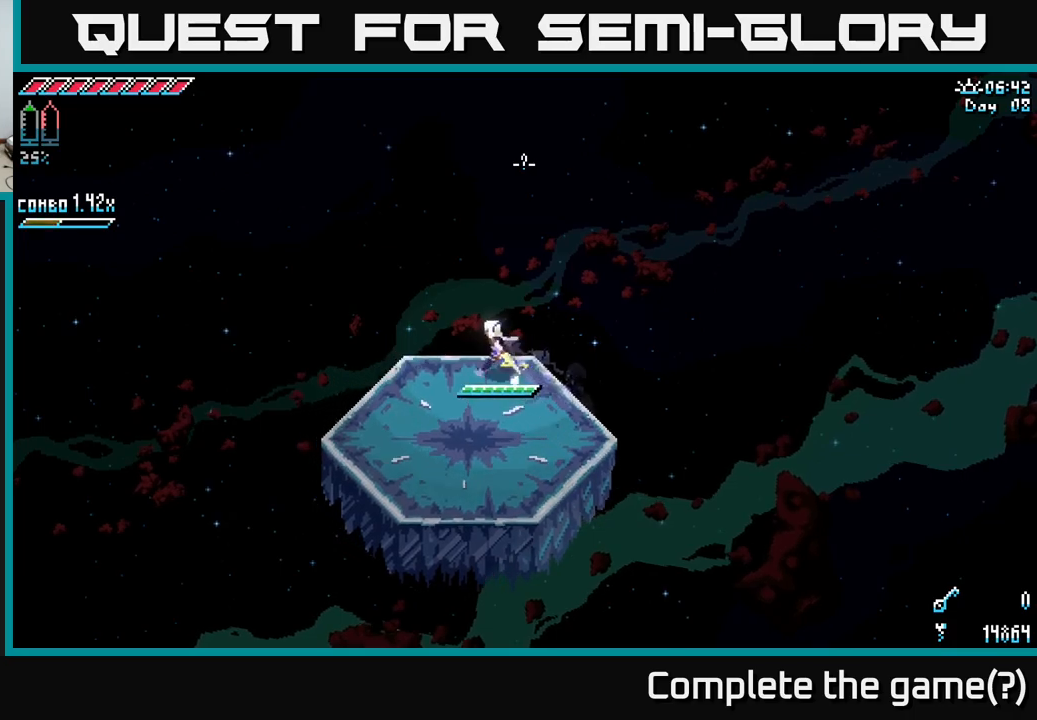
{"buttons": ["X"], "left_stick": "left", "right_stick": "center", "events": [[83, "X", "up"], [133, "left_stick", "left"], [266, "X", "down"]]}
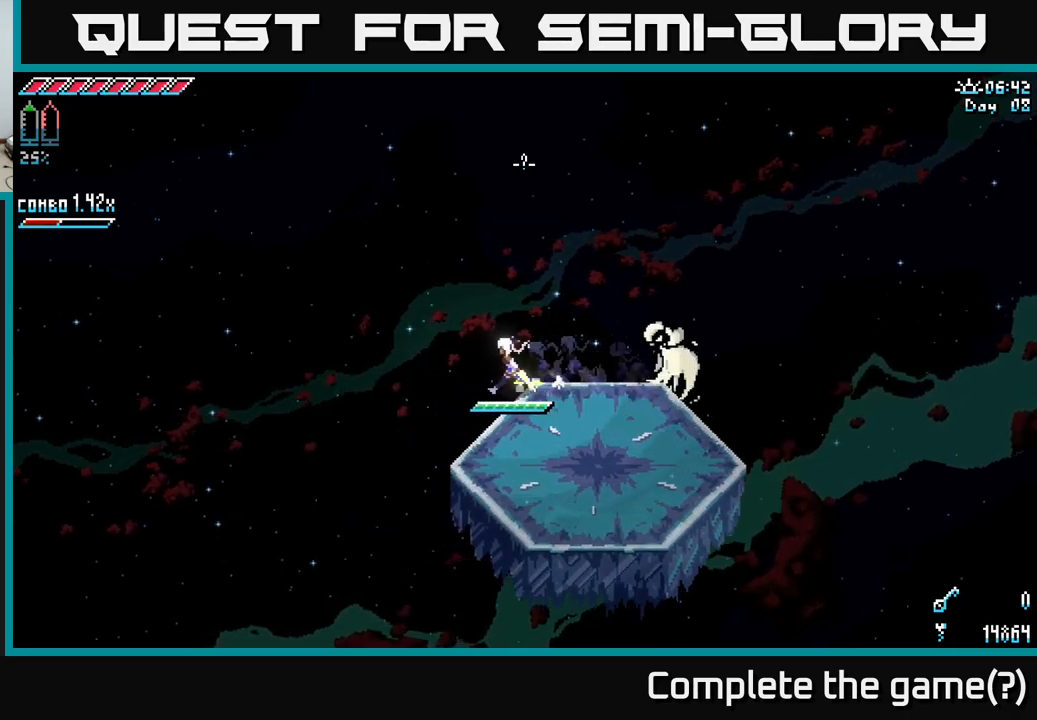
{"buttons": ["X"], "left_stick": "down-left", "right_stick": "center", "events": [[50, "left_stick", "down-left"]]}
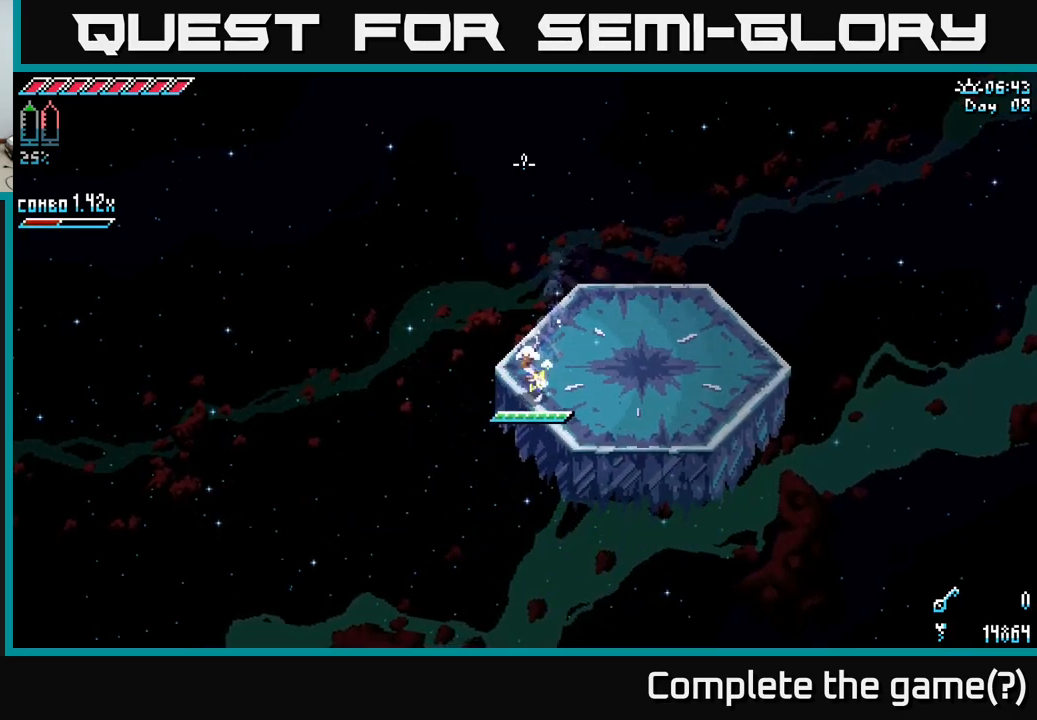
{"buttons": ["X"], "left_stick": "down-right", "right_stick": "center", "events": [[233, "X", "up"], [283, "left_stick", "down-right"], [350, "X", "down"]]}
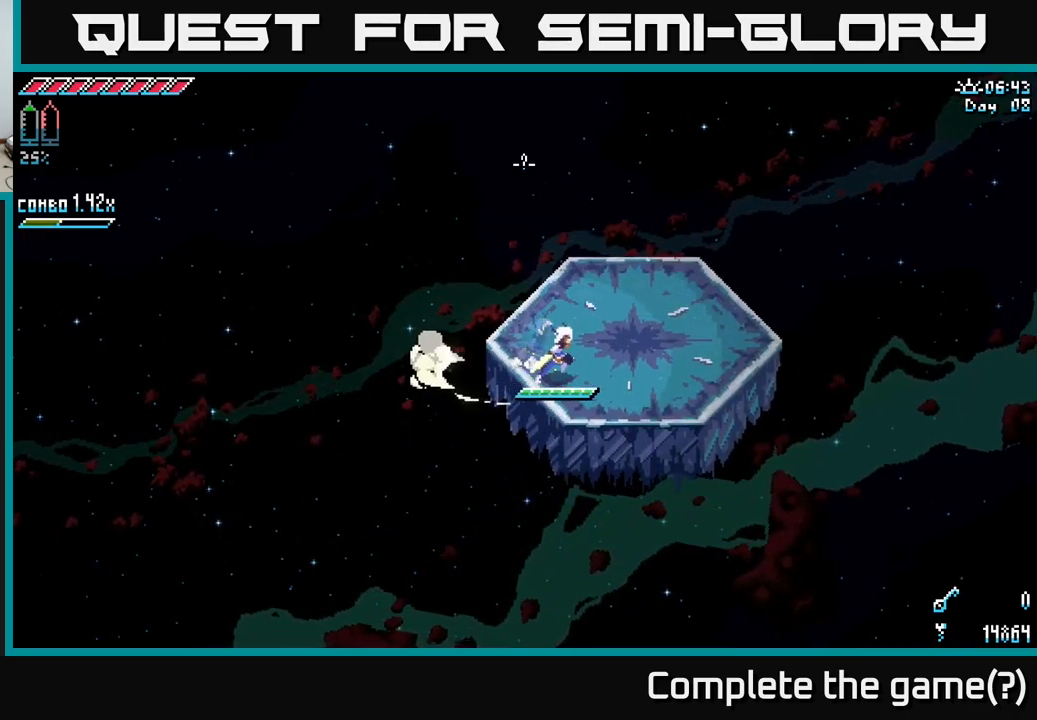
{"buttons": ["X"], "left_stick": "down", "right_stick": "center", "events": [[183, "left_stick", "down"]]}
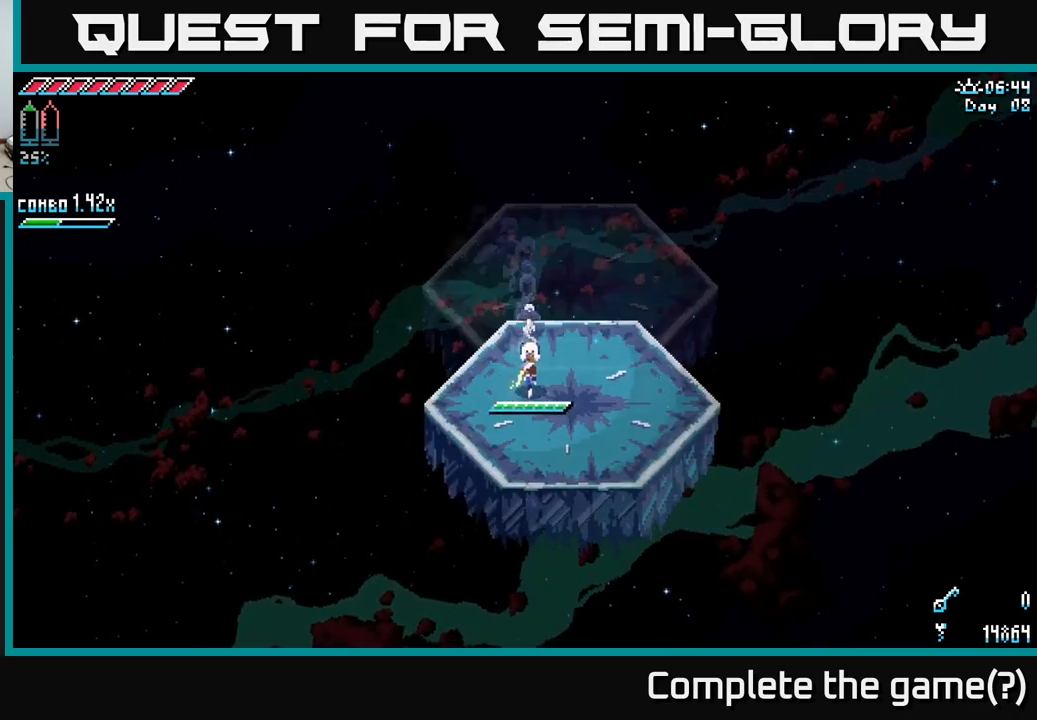
{"buttons": ["X"], "left_stick": "down-right", "right_stick": "center", "events": [[433, "left_stick", "down-right"]]}
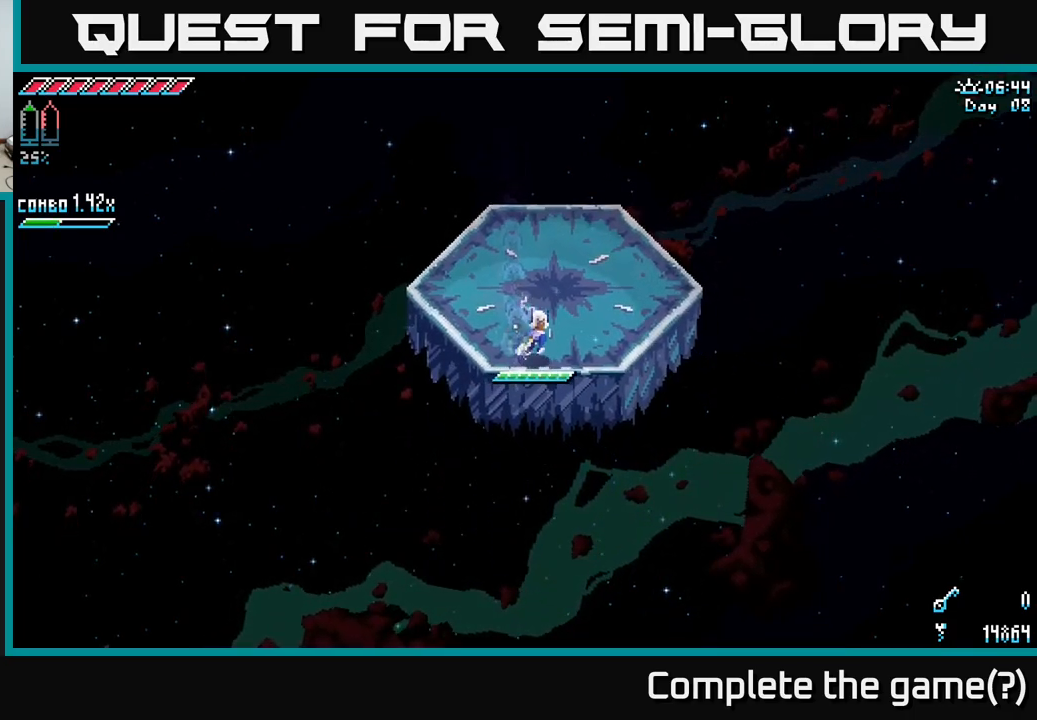
{"buttons": ["X"], "left_stick": "right", "right_stick": "center", "events": [[216, "left_stick", "right"]]}
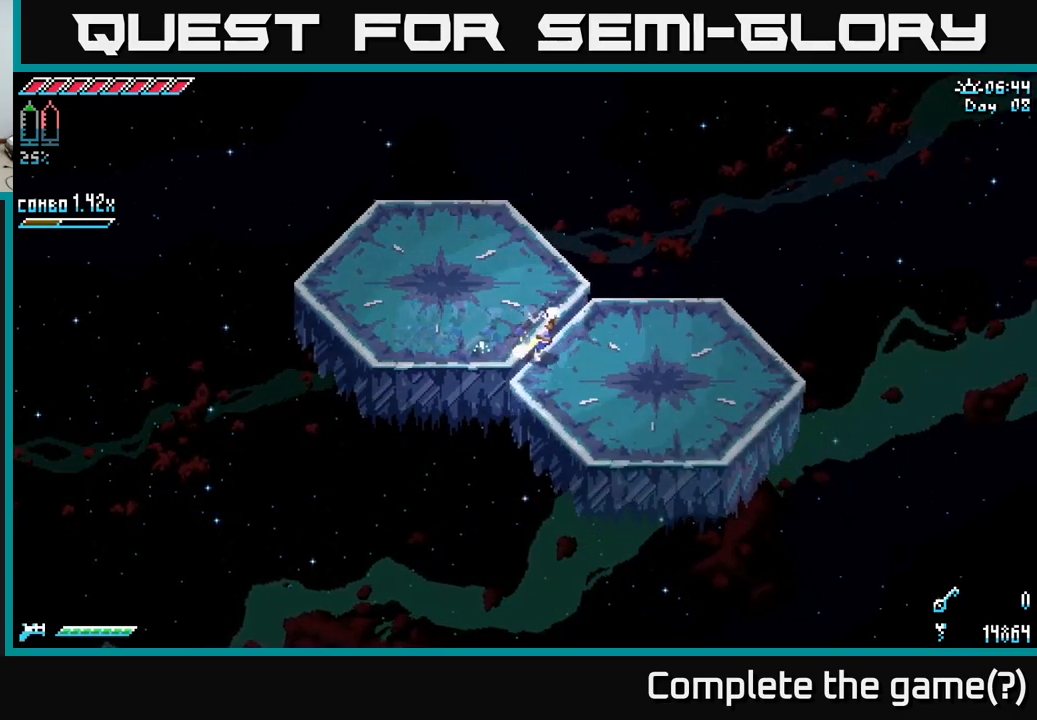
{"buttons": ["X"], "left_stick": "right", "right_stick": "center", "events": []}
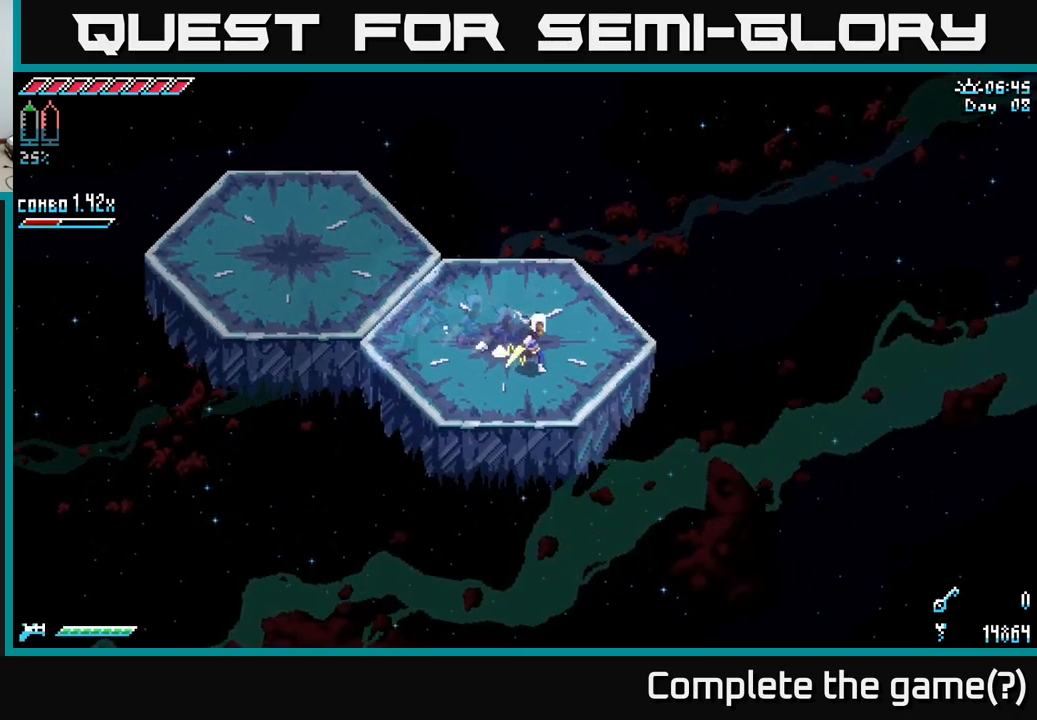
{"buttons": ["X"], "left_stick": "right", "right_stick": "center", "events": []}
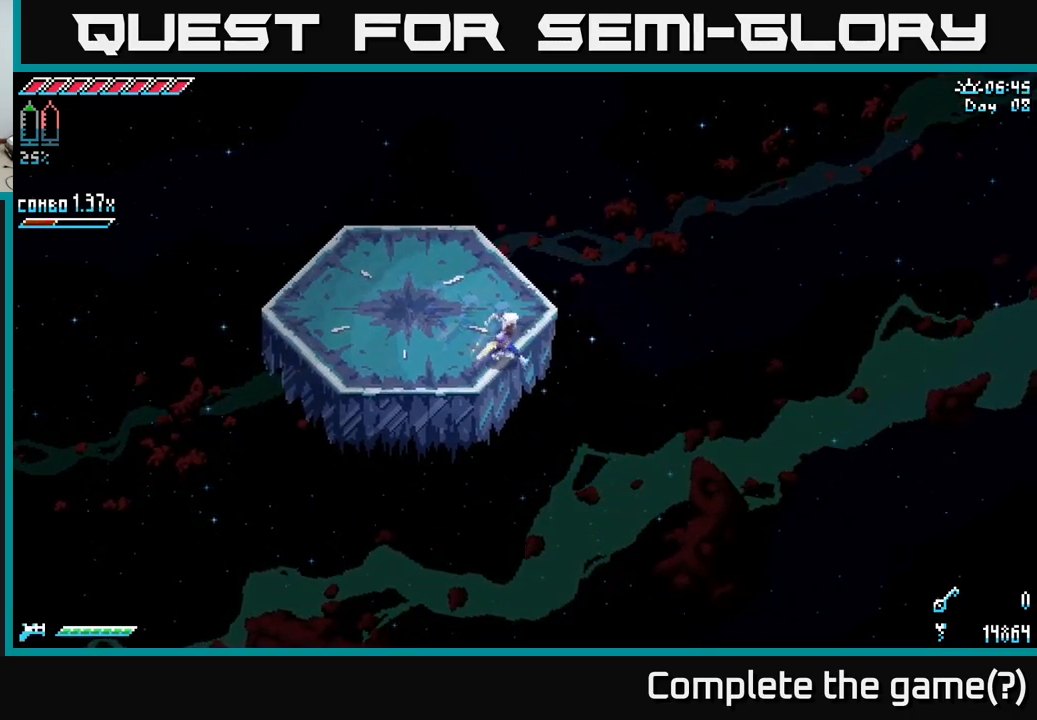
{"buttons": ["X"], "left_stick": "up-right", "right_stick": "center", "events": [[16, "left_stick", "up-right"]]}
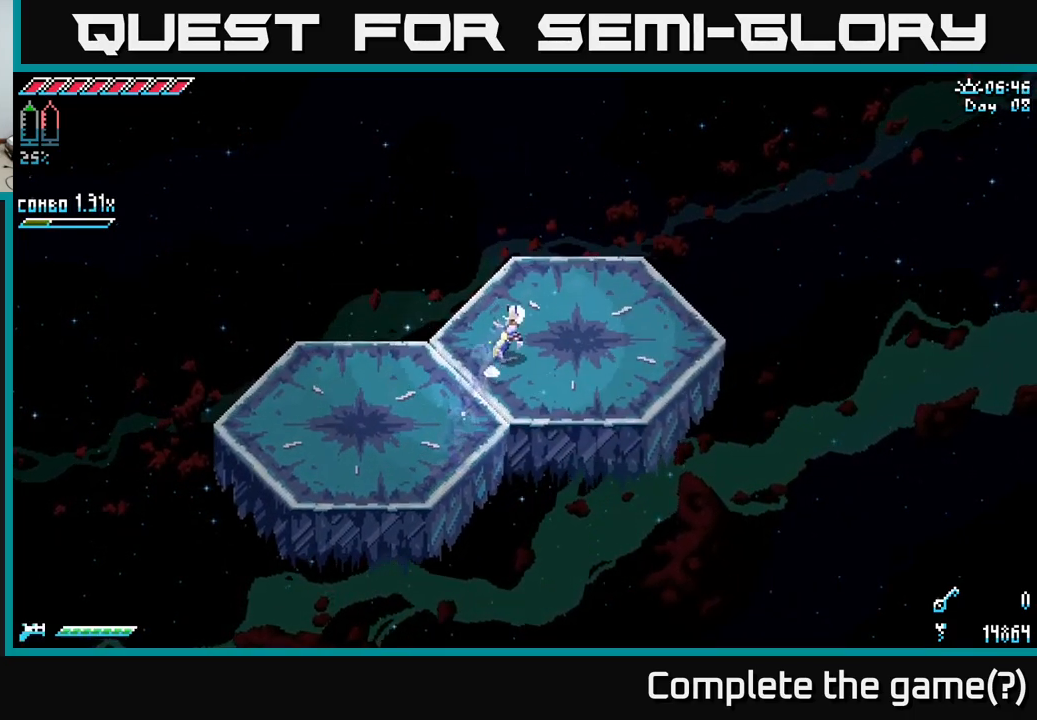
{"buttons": ["X"], "left_stick": "down-right", "right_stick": "center", "events": [[400, "left_stick", "down-right"]]}